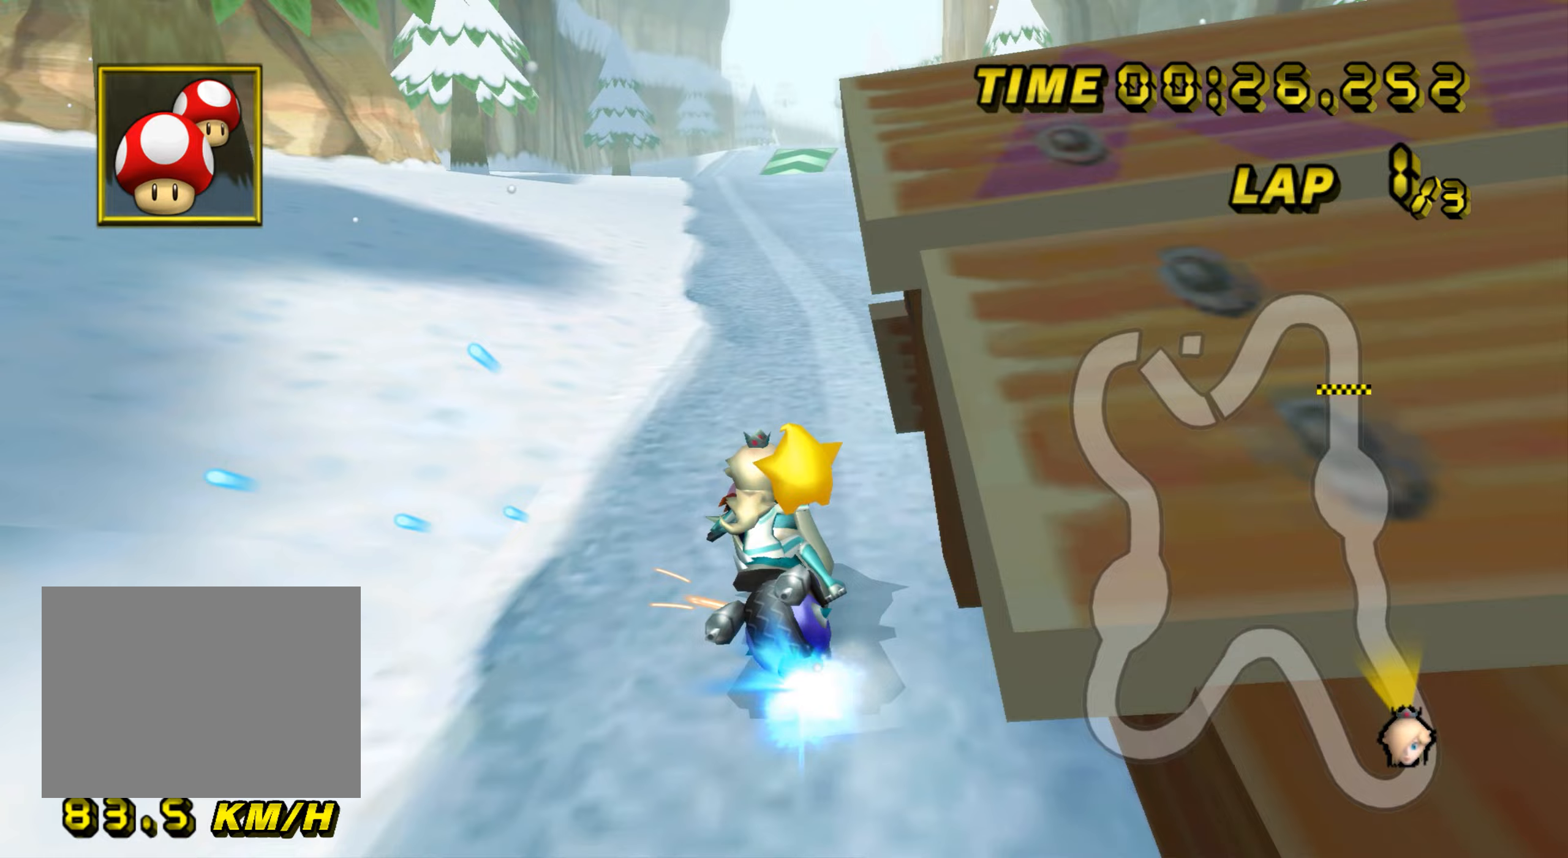
Gameplay with a controller (Nintendo layout); each line is a JSON object with the inputs held at the frame after it. "events" lists button and stick changes between this image and that frame as [ms after this image, input, new state], when the widget could be followed in between. Not read: L3 R3.
{"buttons": ["A"], "left_stick": "right", "events": [[250, "R1", "up"], [400, "DPAD_UP", "down"], [417, "DPAD_RIGHT", "down"], [417, "DPAD_UP", "up"], [434, "DPAD_RIGHT", "up"]]}
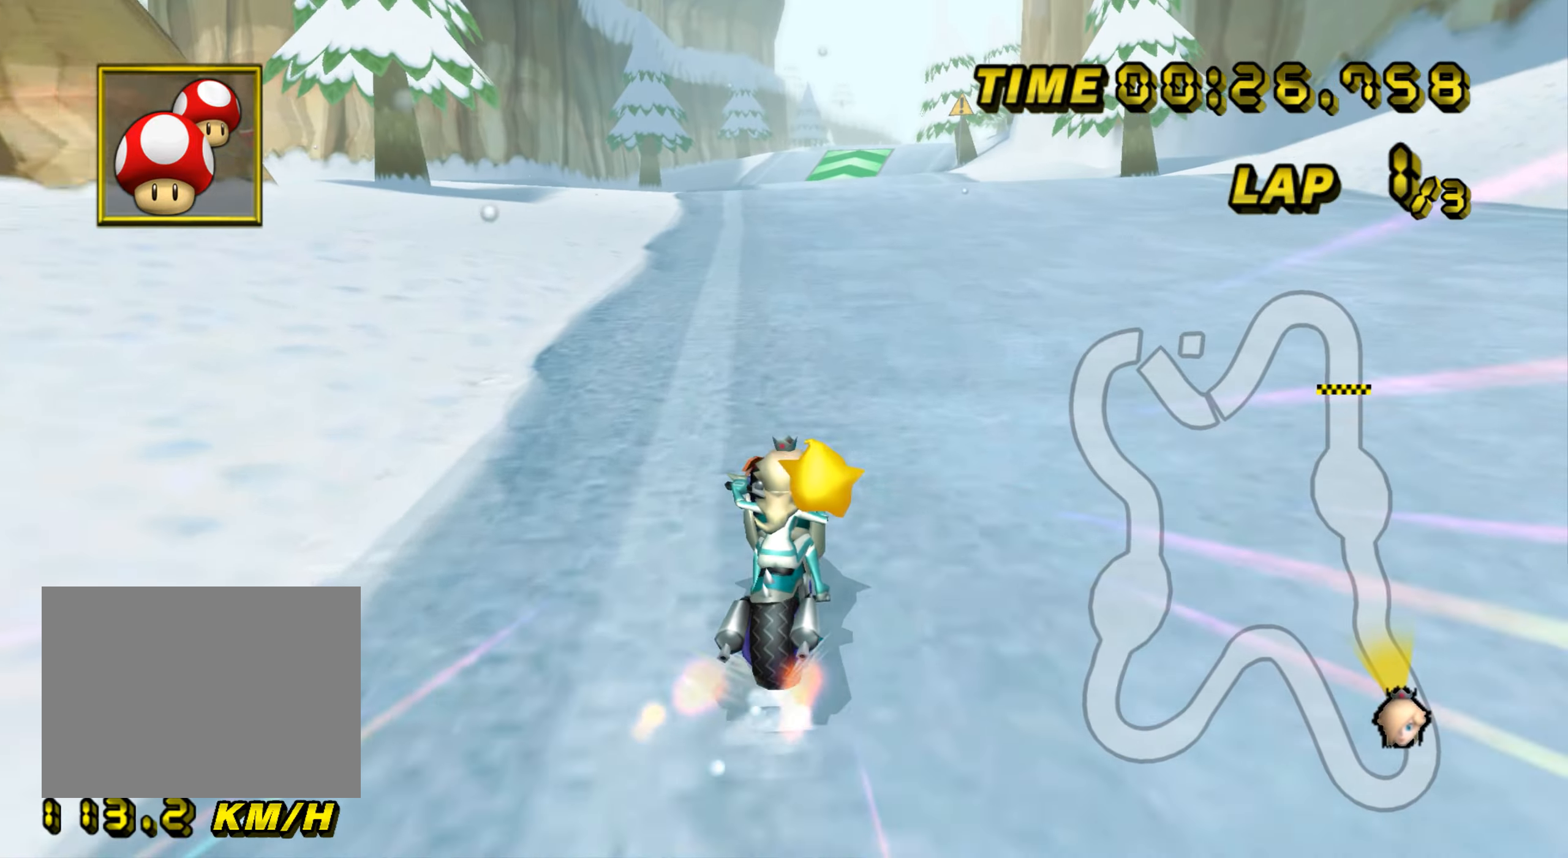
{"buttons": ["A"], "left_stick": "center", "events": [[166, "left_stick", "left"], [300, "left_stick", "center"]]}
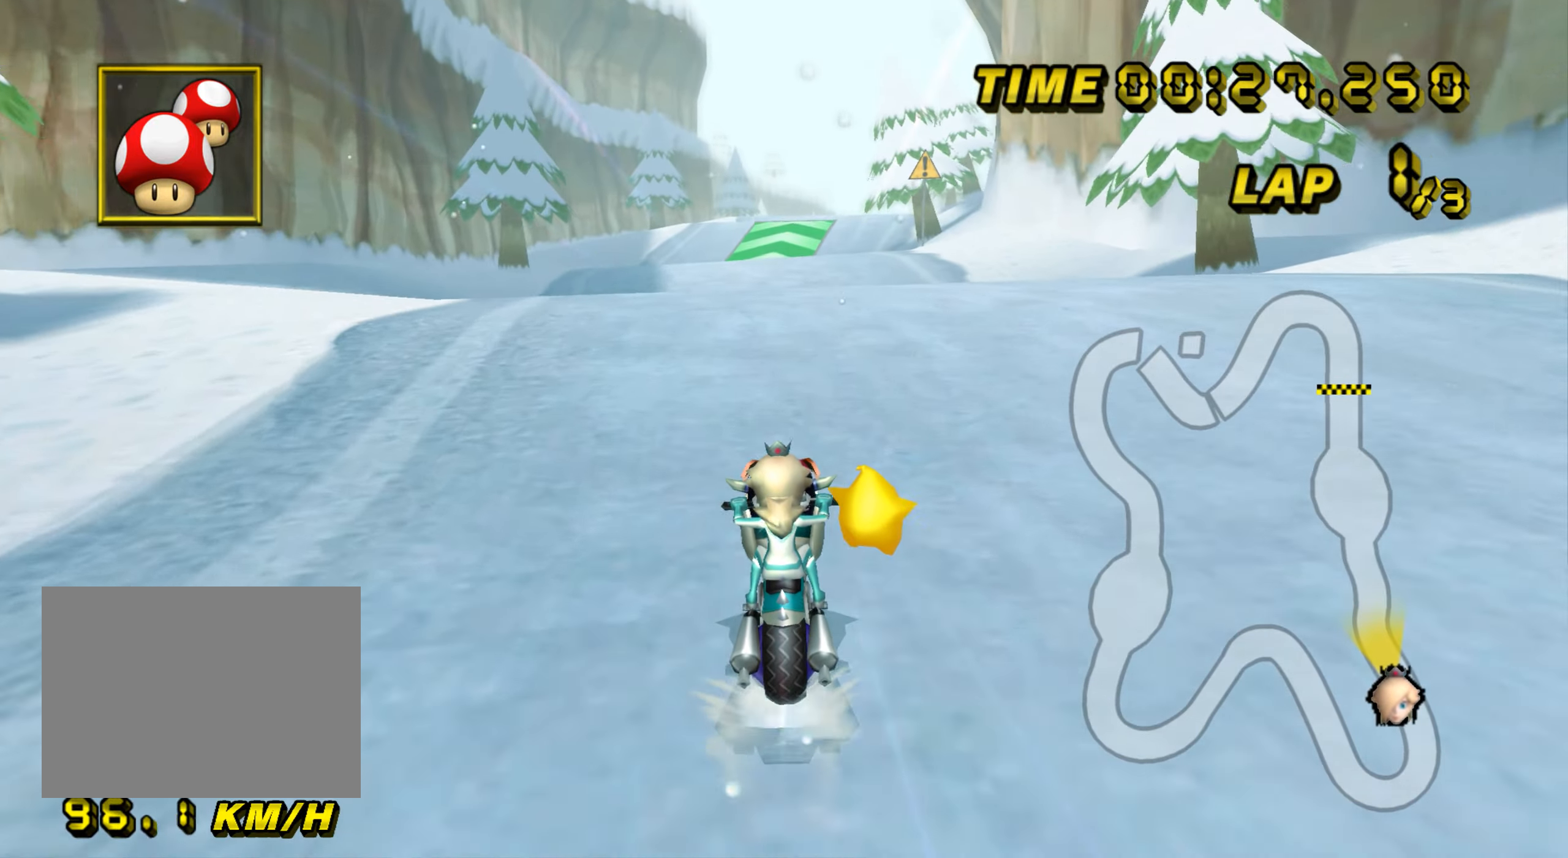
{"buttons": ["A"], "left_stick": "center", "events": []}
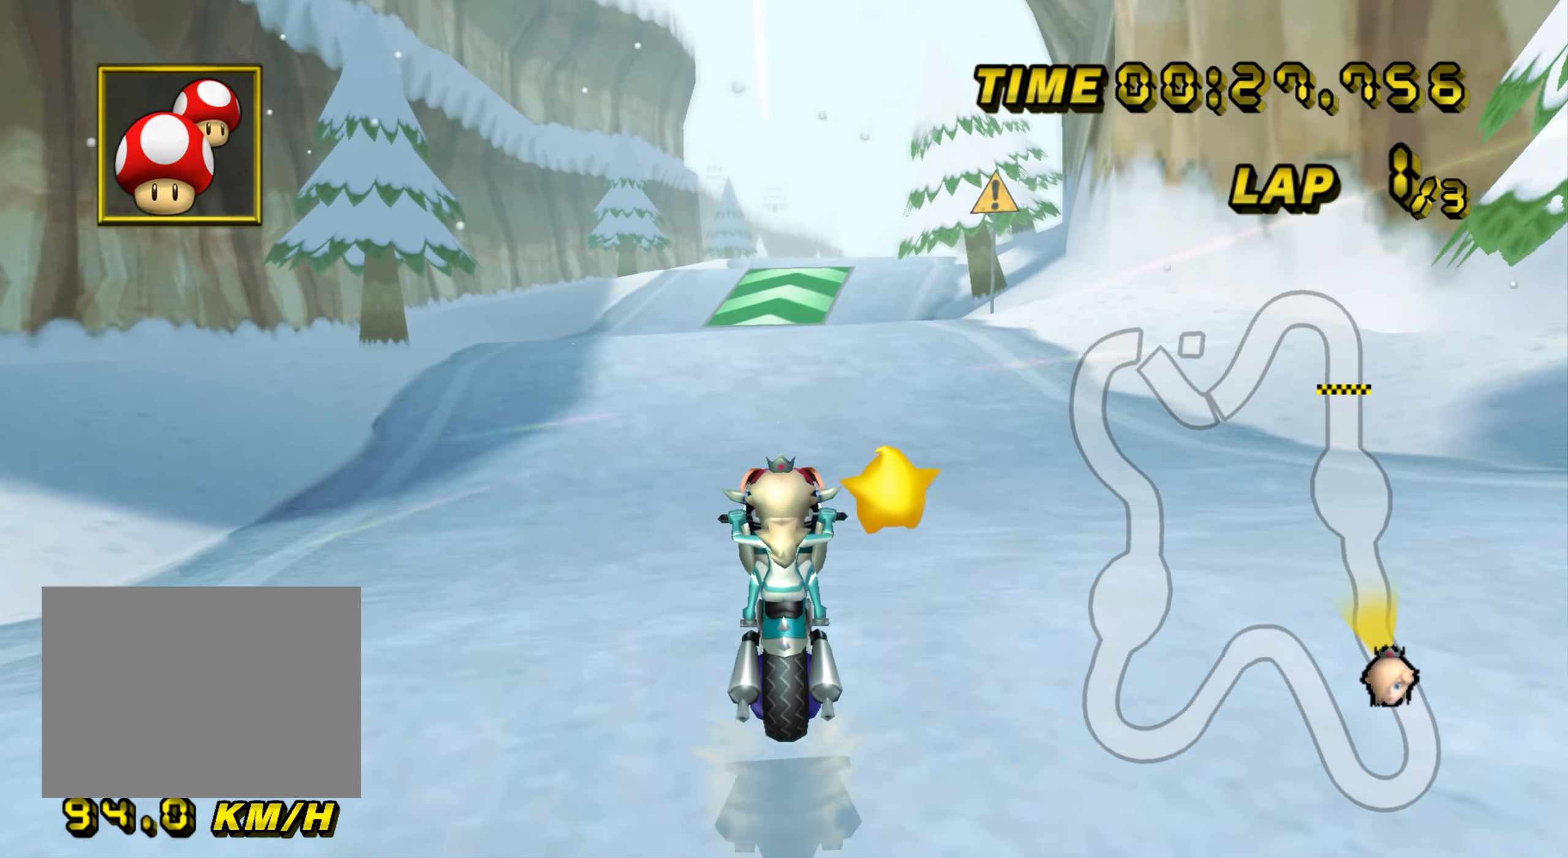
{"buttons": ["A"], "left_stick": "center", "events": []}
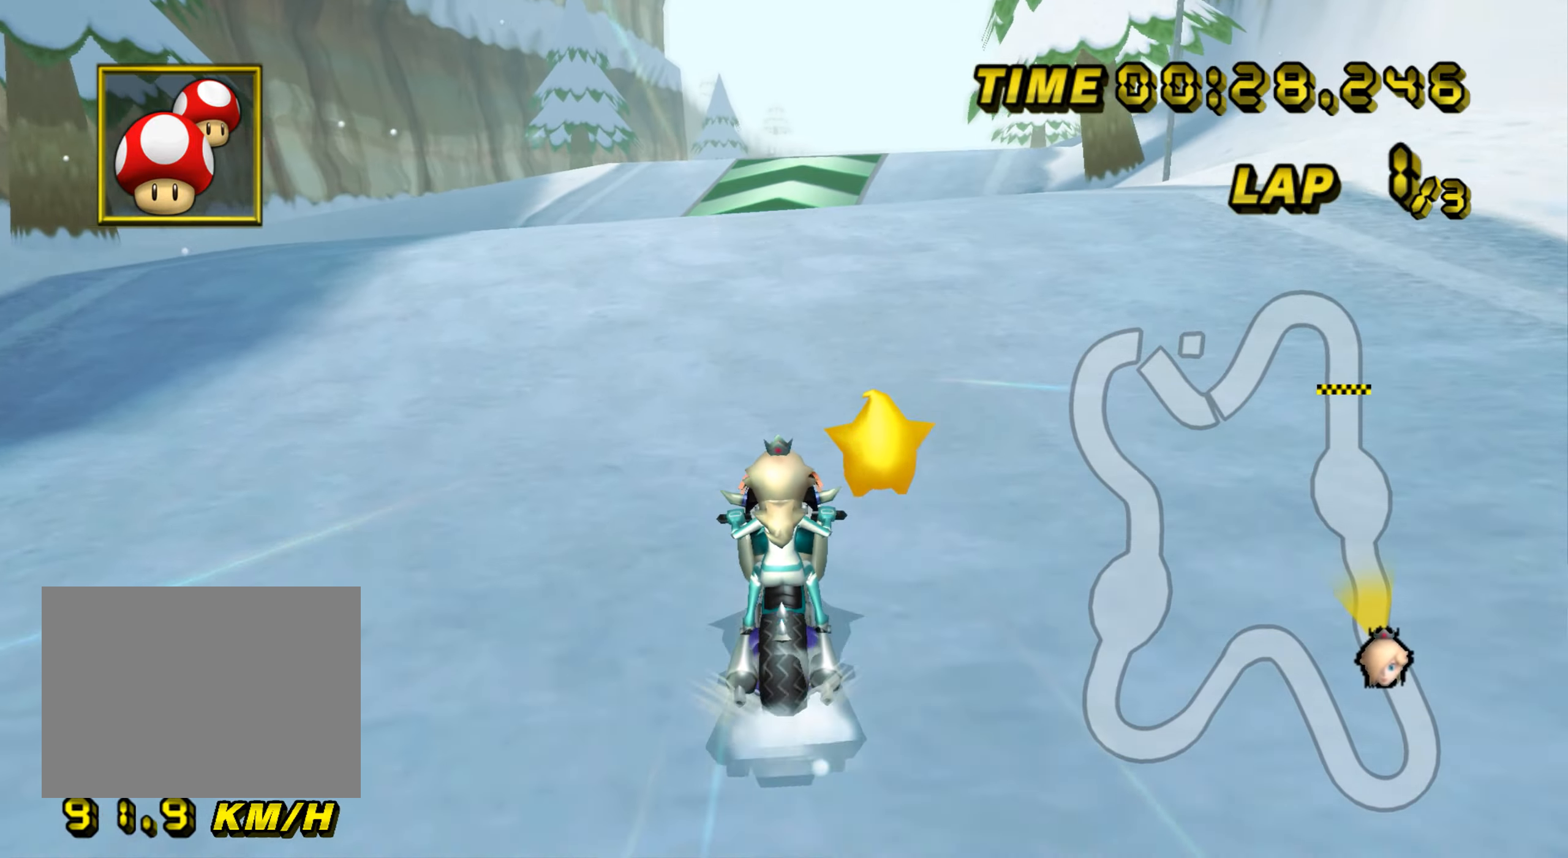
{"buttons": ["A"], "left_stick": "center", "events": []}
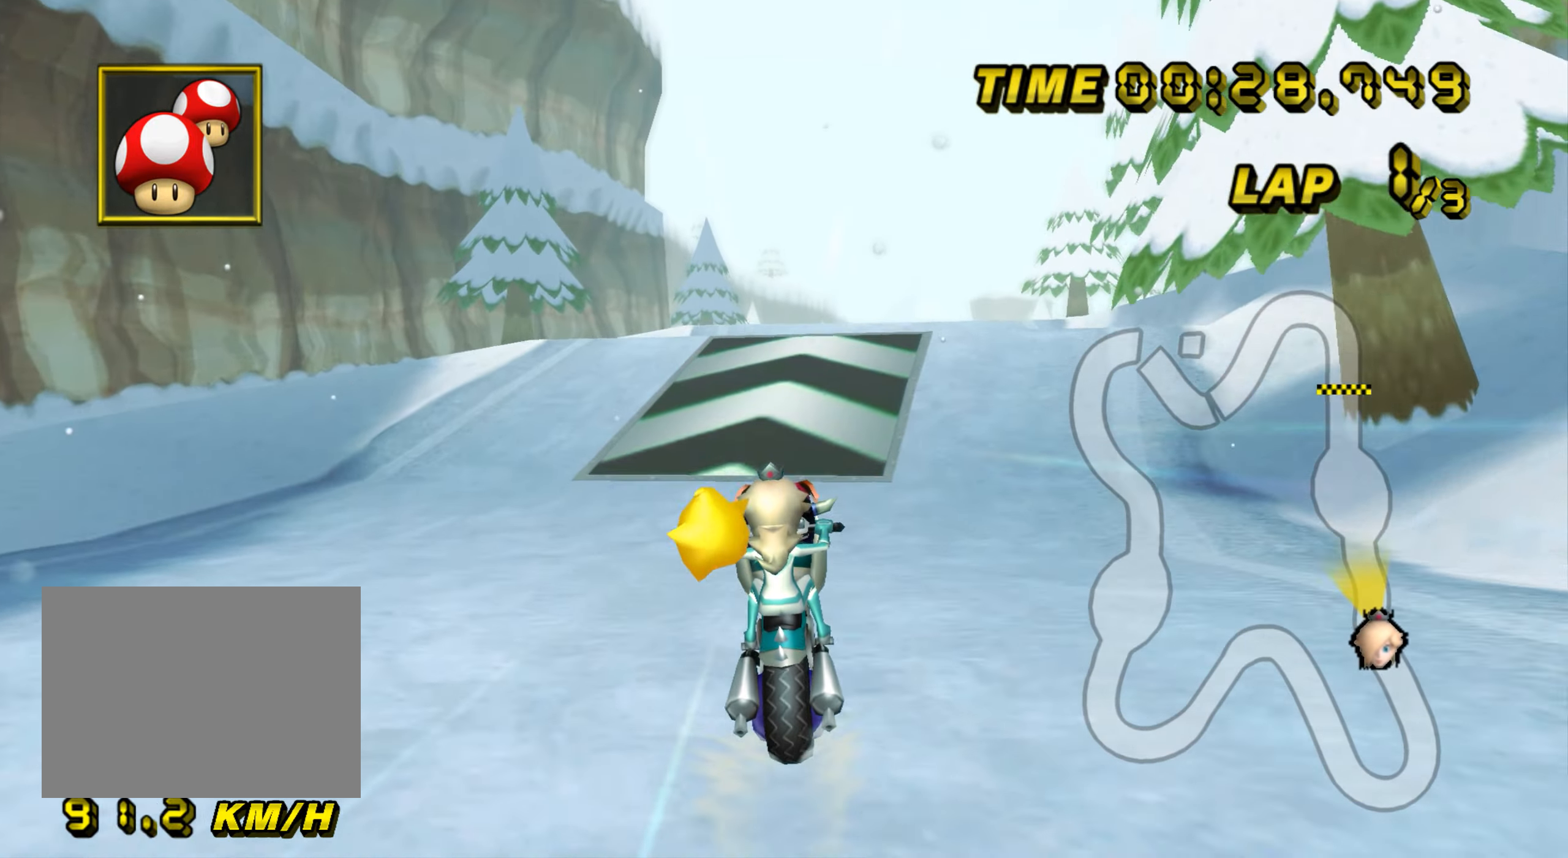
{"buttons": ["A", "R1"], "left_stick": "down-right", "events": [[150, "left_stick", "down"], [467, "left_stick", "down-right"], [483, "R1", "down"]]}
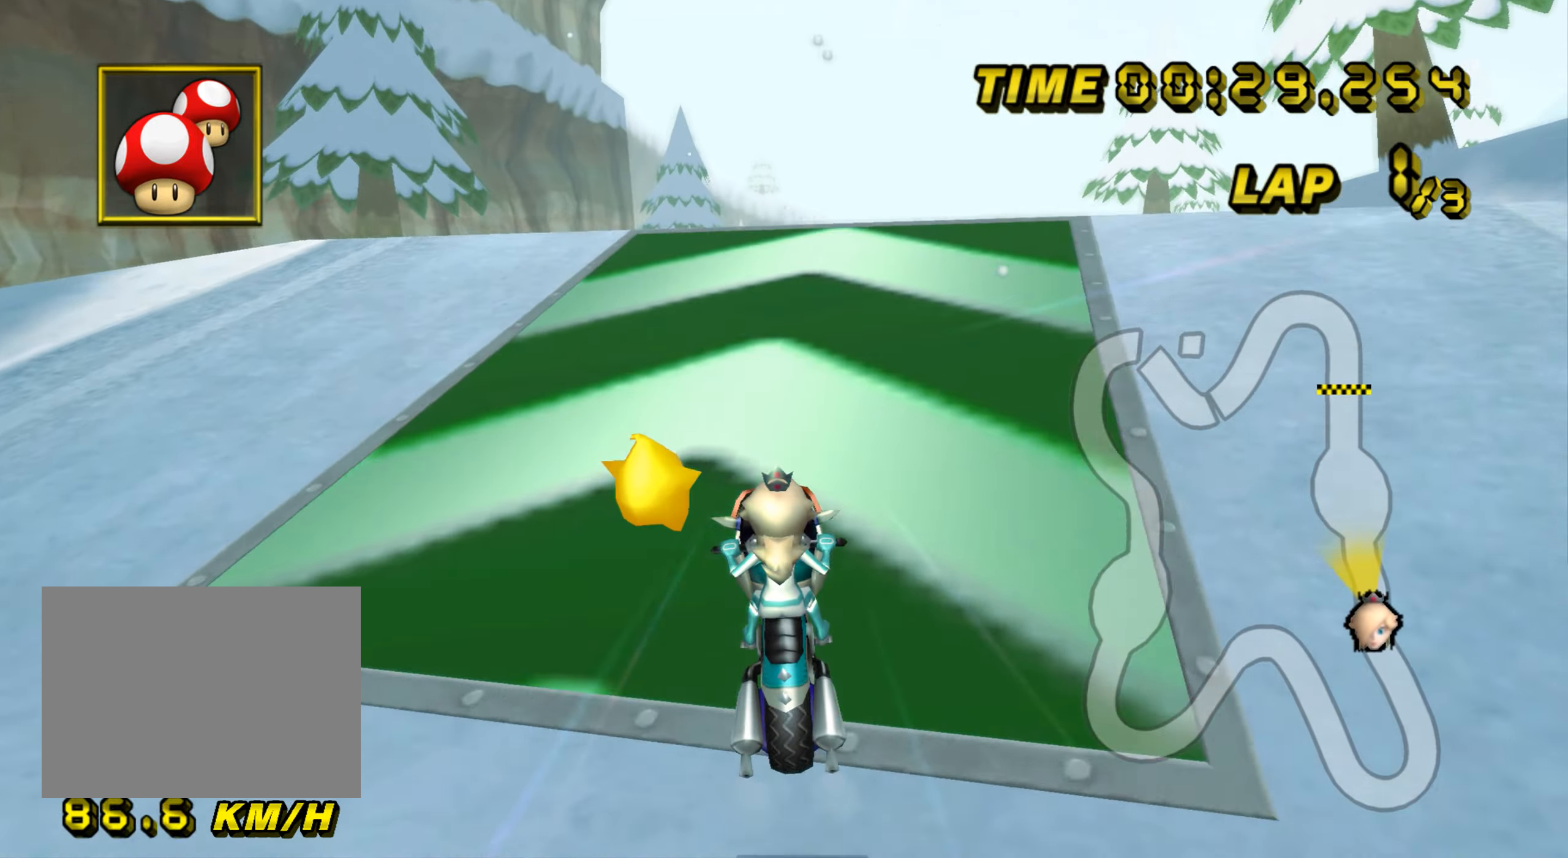
{"buttons": ["A"], "left_stick": "down-right", "events": [[367, "R1", "up"], [400, "DPAD_UP", "down"], [417, "DPAD_UP", "up"]]}
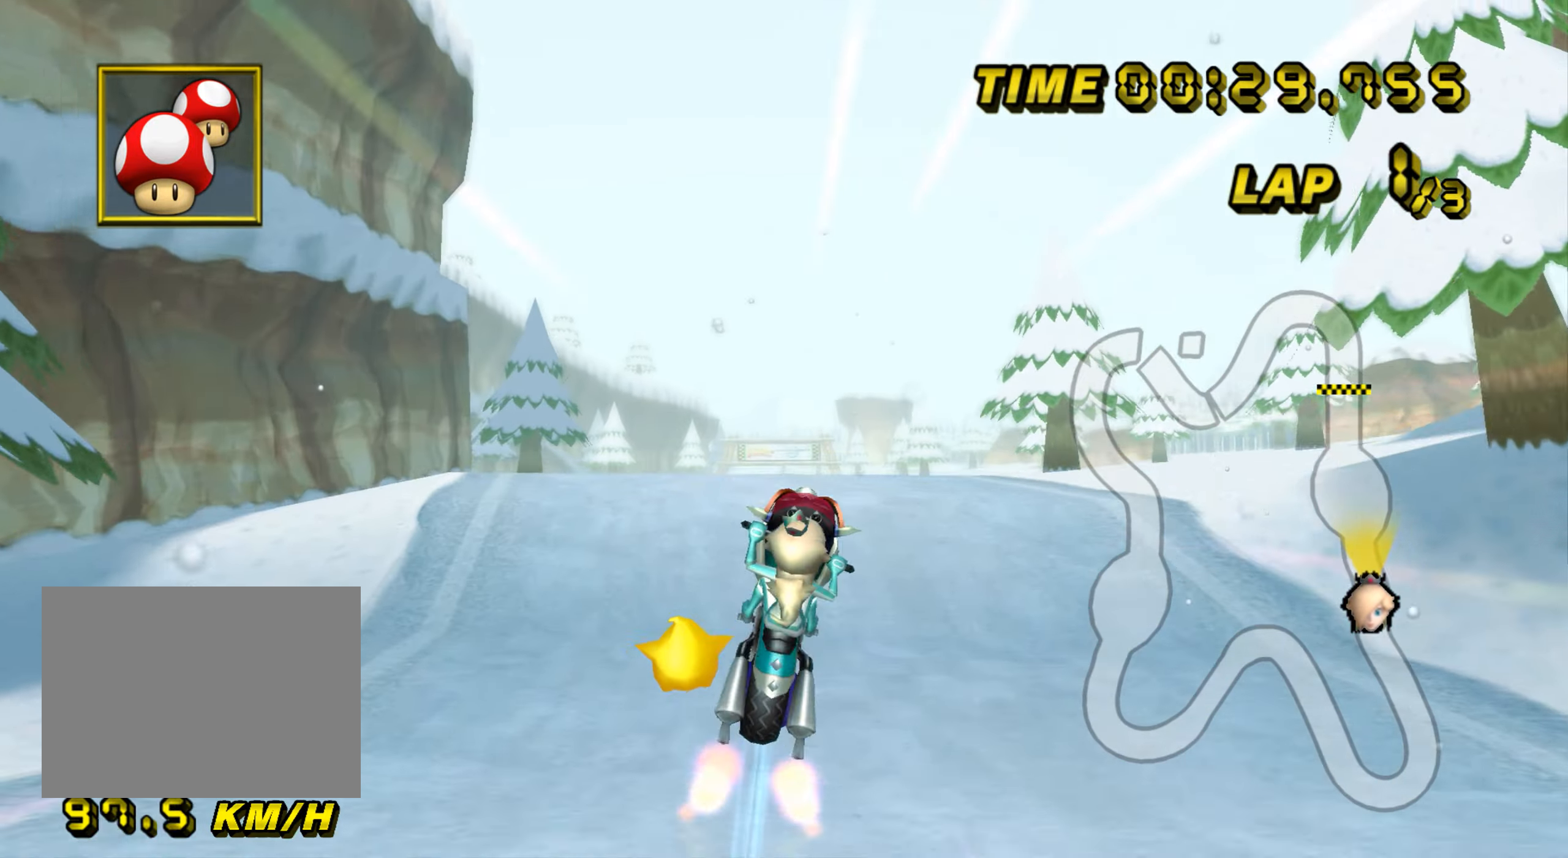
{"buttons": ["A"], "left_stick": "up-left", "events": [[50, "left_stick", "up"], [150, "left_stick", "up-left"]]}
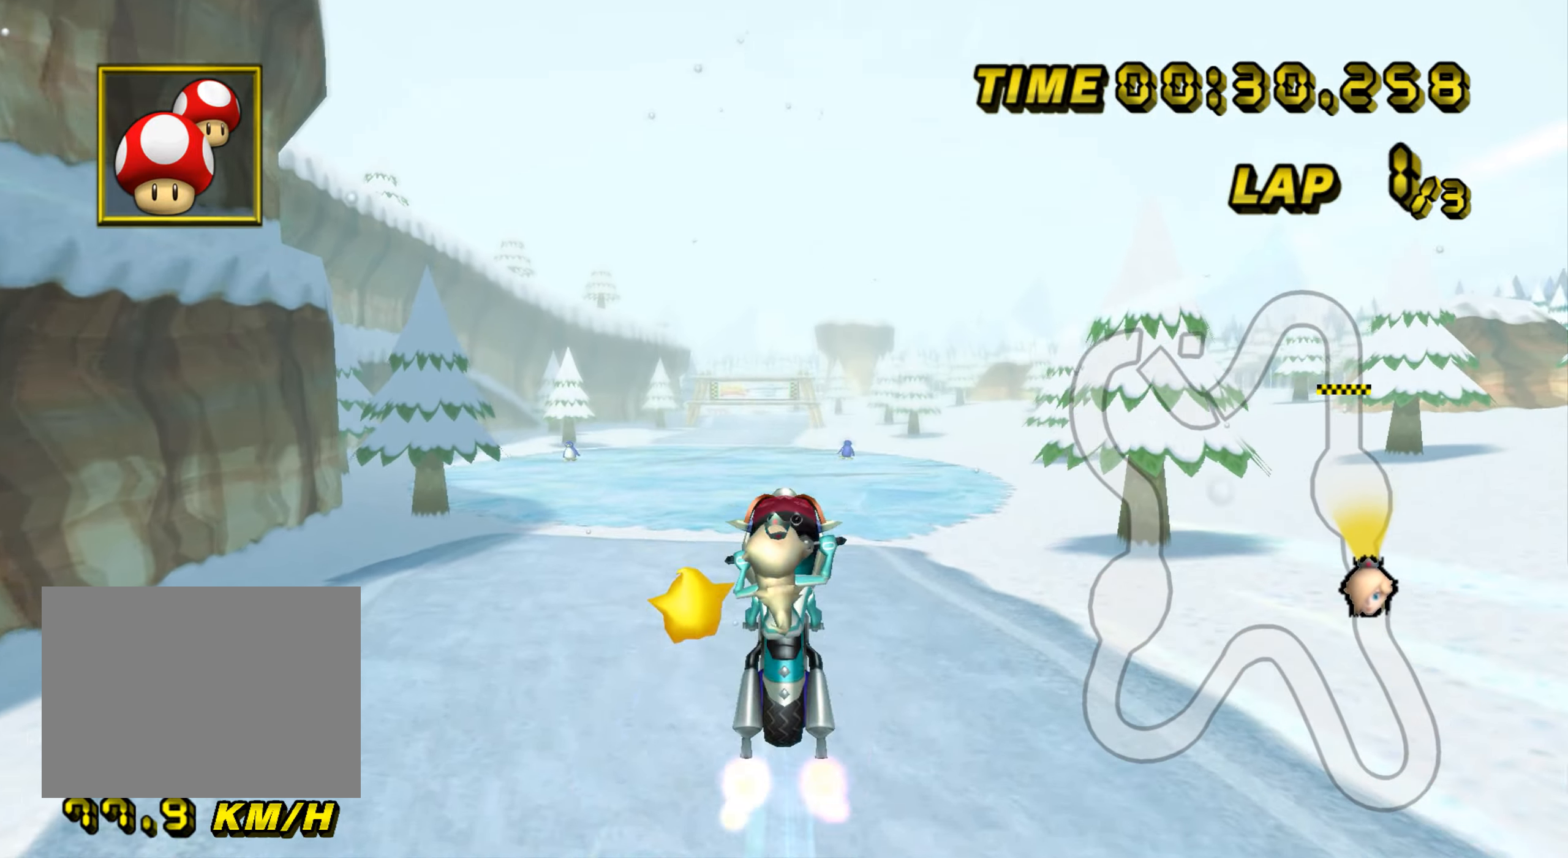
{"buttons": ["A"], "left_stick": "up-left", "events": []}
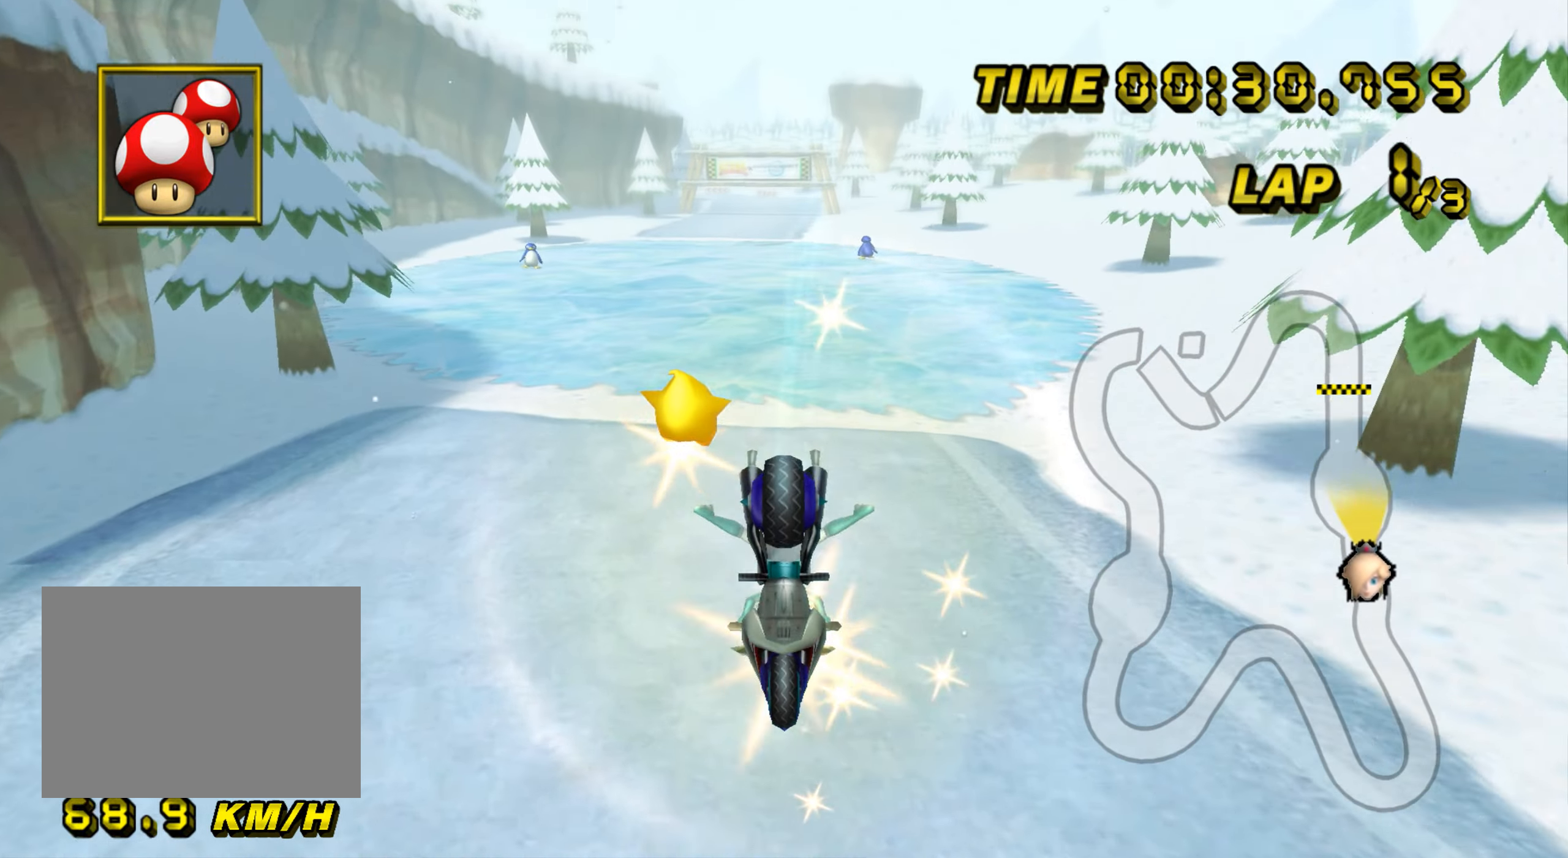
{"buttons": ["A"], "left_stick": "center", "events": [[16, "left_stick", "left"], [500, "left_stick", "center"]]}